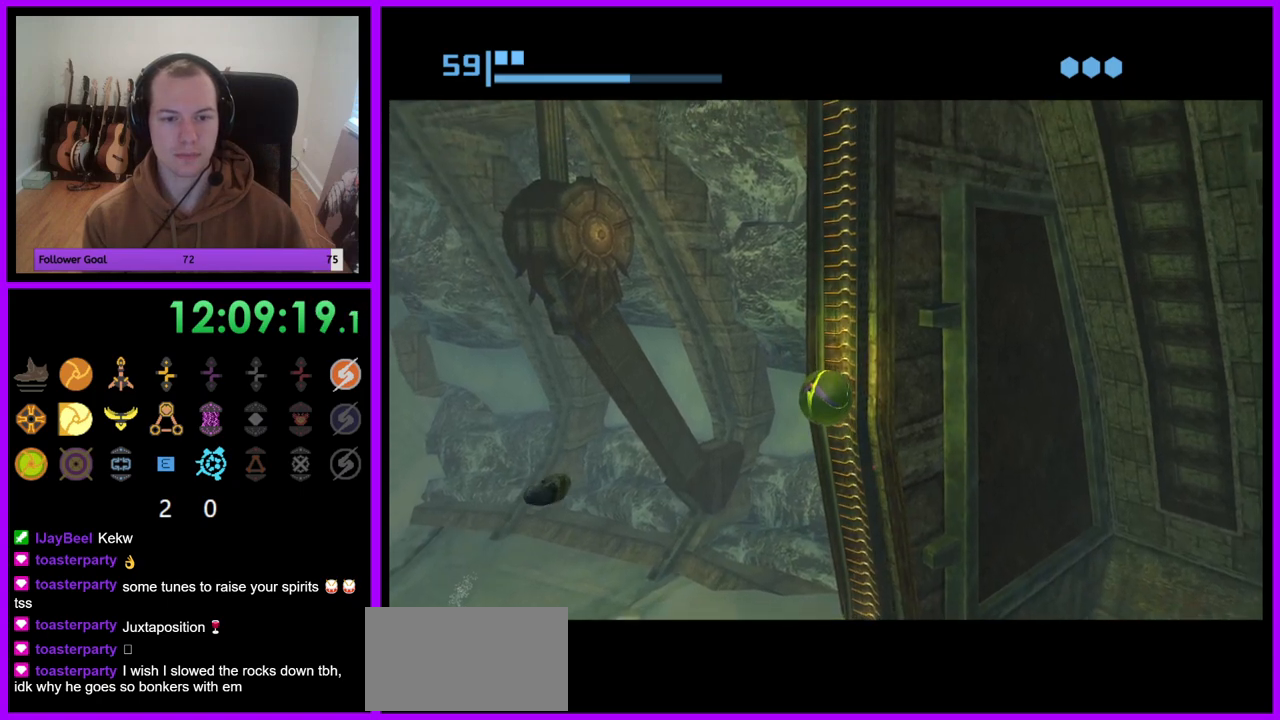
Gameplay with a controller (Nintendo layout); each line is a JSON object with the inputs held at the frame after it (dt_ms = milliseconds from this image to that frame). "events" lists button and stick changes between this image and that frame as [ms after this image, input, new state], when the widget could be followed in between. Not read: L3 R3.
{"dt_ms": 500, "buttons": ["R1"], "left_stick": "center", "right_stick": "center", "events": [[200, "left_stick", "down"], [383, "left_stick", "center"]]}
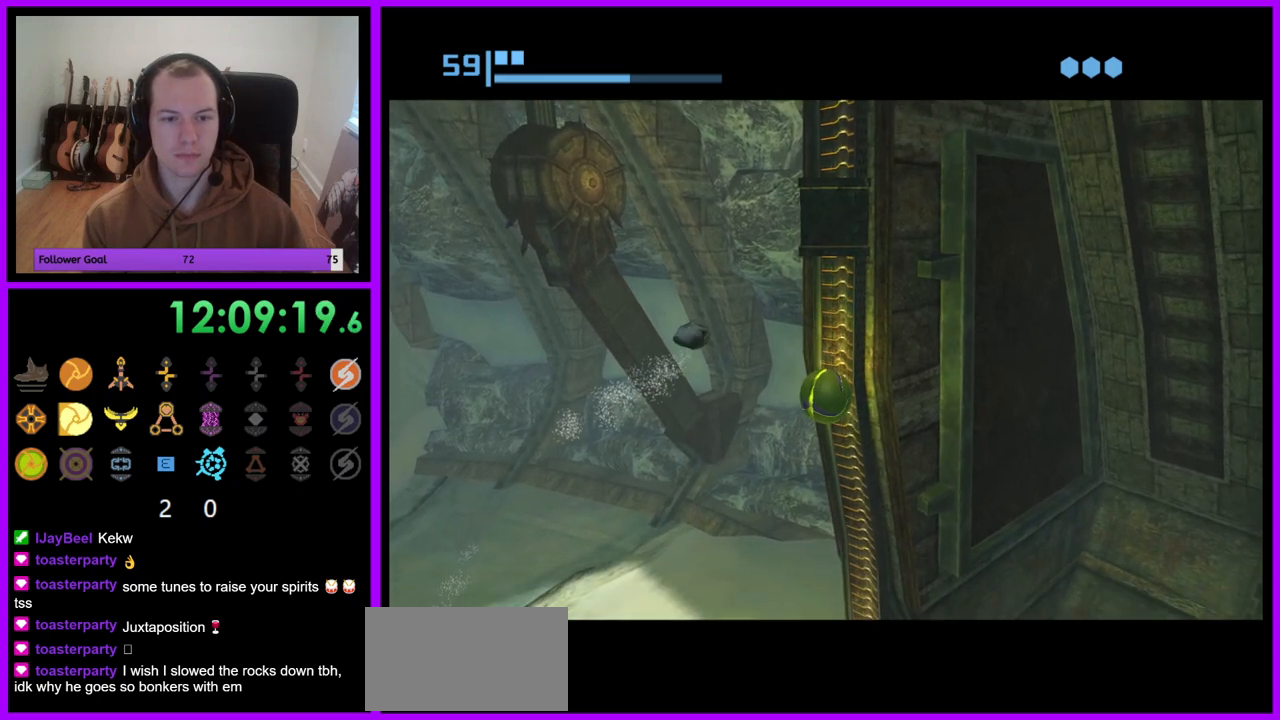
{"dt_ms": 500, "buttons": ["R1"], "left_stick": "center", "right_stick": "center", "events": [[200, "left_stick", "down"], [417, "left_stick", "center"]]}
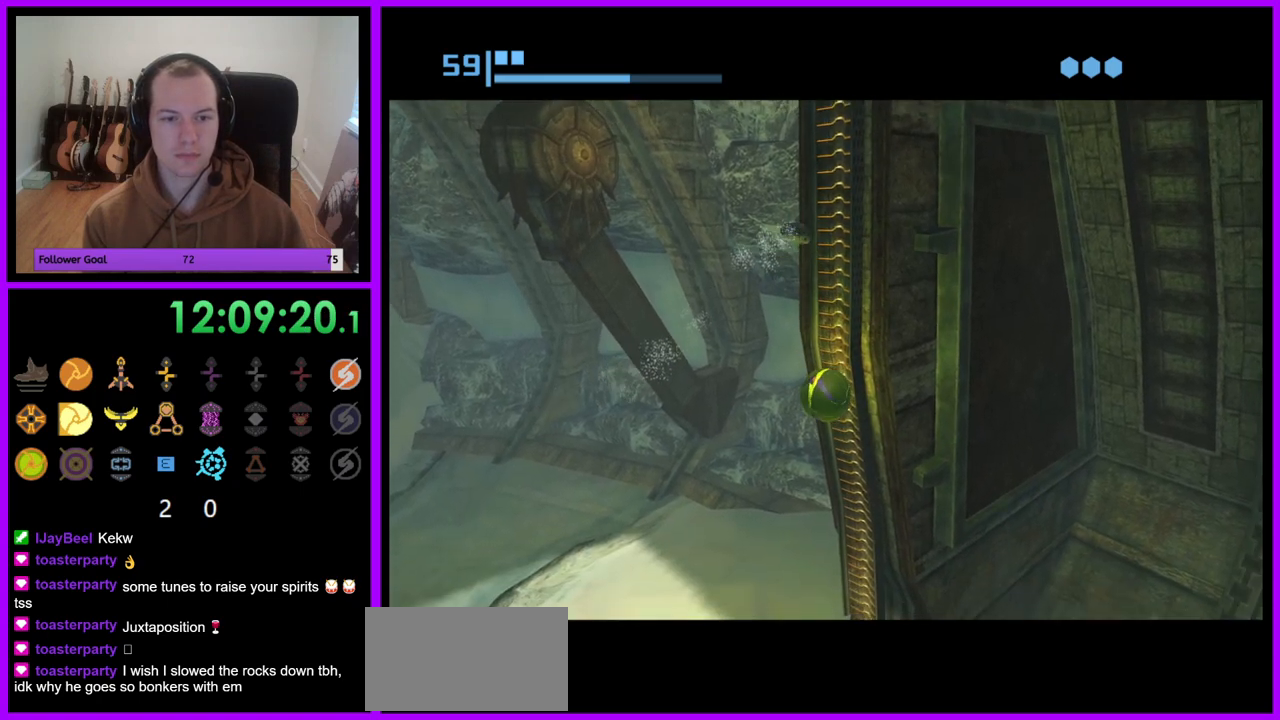
{"dt_ms": 500, "buttons": ["R1"], "left_stick": "up", "right_stick": "center", "events": [[400, "left_stick", "up"]]}
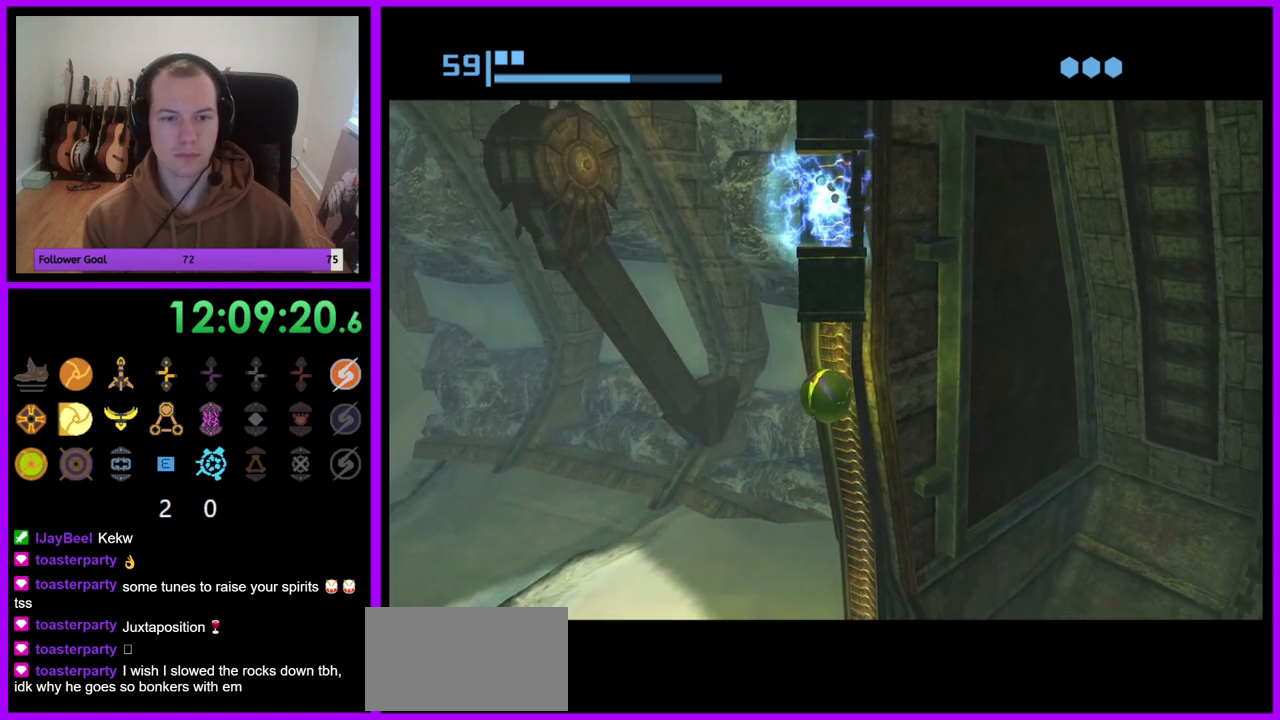
{"dt_ms": 500, "buttons": ["R1"], "left_stick": "center", "right_stick": "center", "events": [[433, "left_stick", "center"]]}
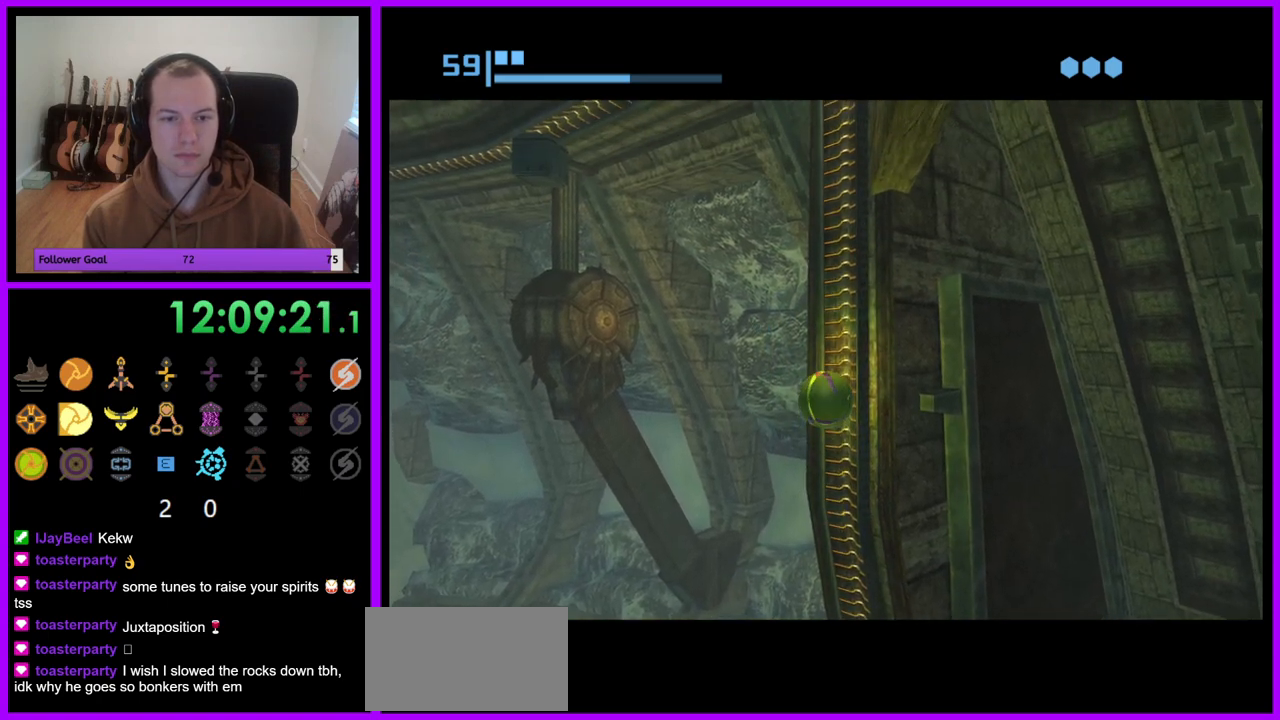
{"dt_ms": 500, "buttons": ["R1"], "left_stick": "up", "right_stick": "center", "events": [[433, "left_stick", "up"]]}
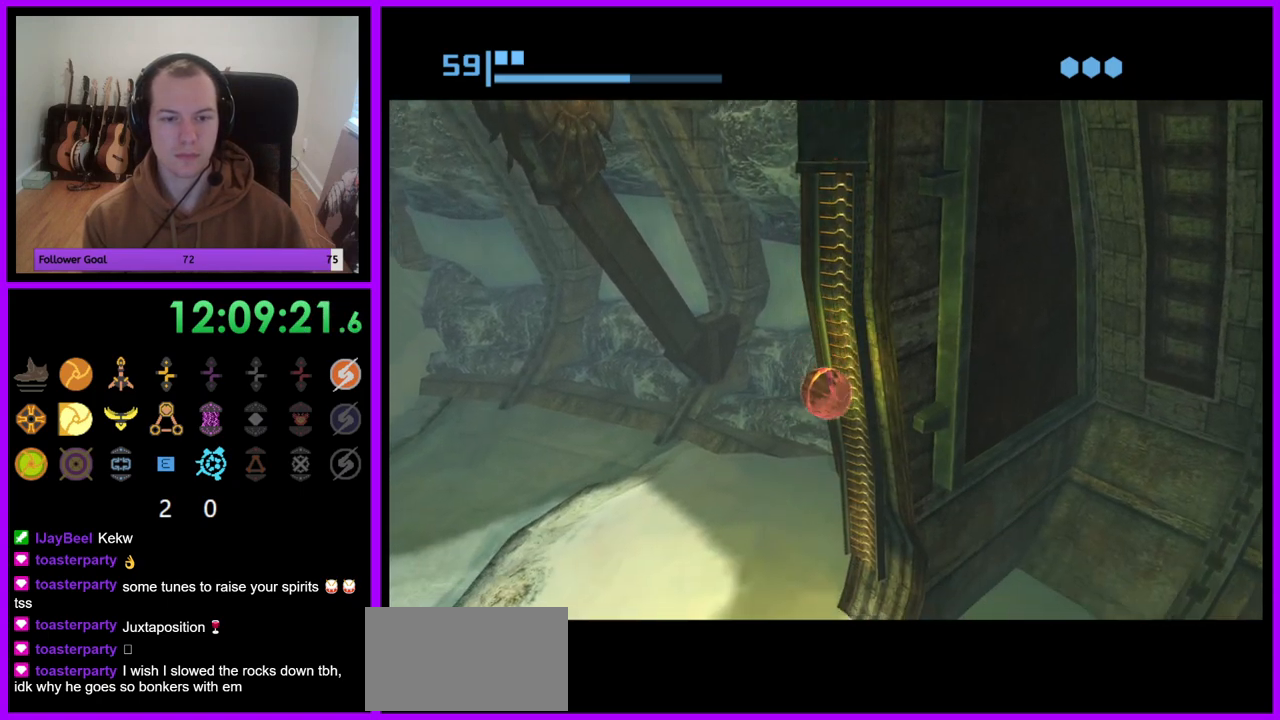
{"dt_ms": 500, "buttons": ["R1"], "left_stick": "down", "right_stick": "center", "events": [[33, "left_stick", "up-right"], [300, "left_stick", "center"], [467, "left_stick", "down"]]}
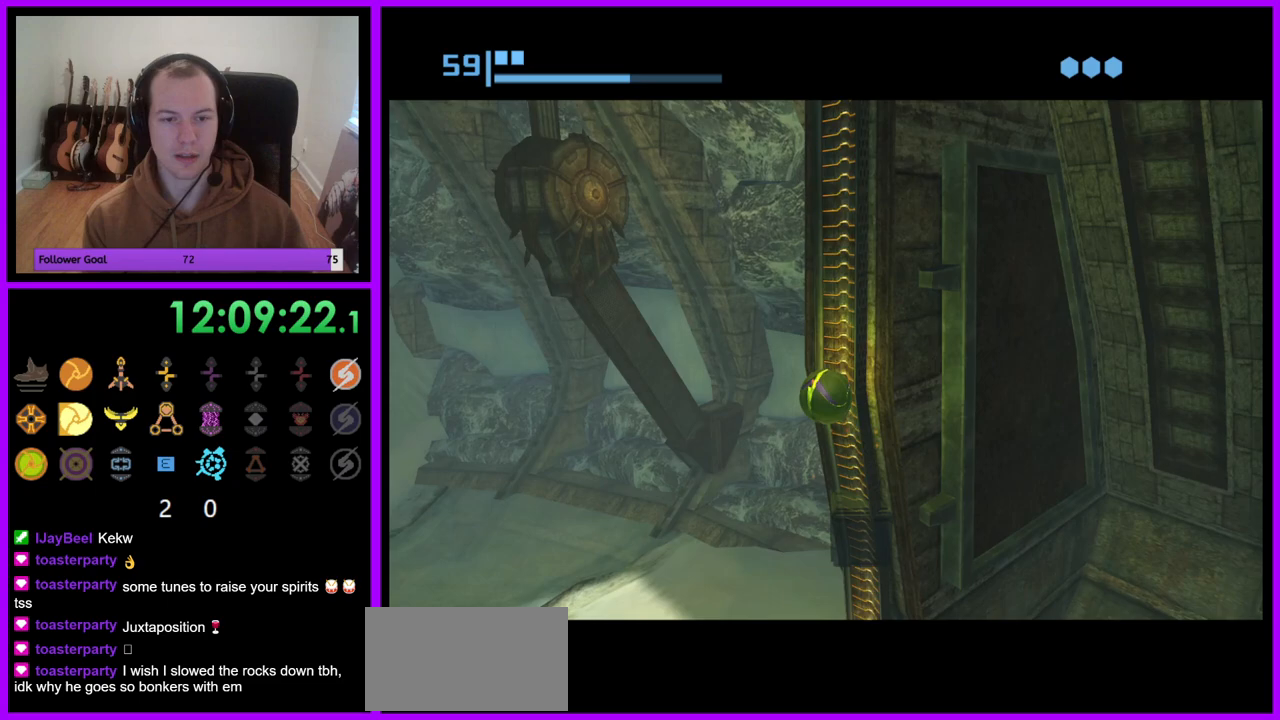
{"dt_ms": 1000, "buttons": ["R1"], "left_stick": "up", "right_stick": "center", "events": [[133, "left_stick", "center"], [333, "left_stick", "up"], [500, "left_stick", "center"], [900, "left_stick", "up"]]}
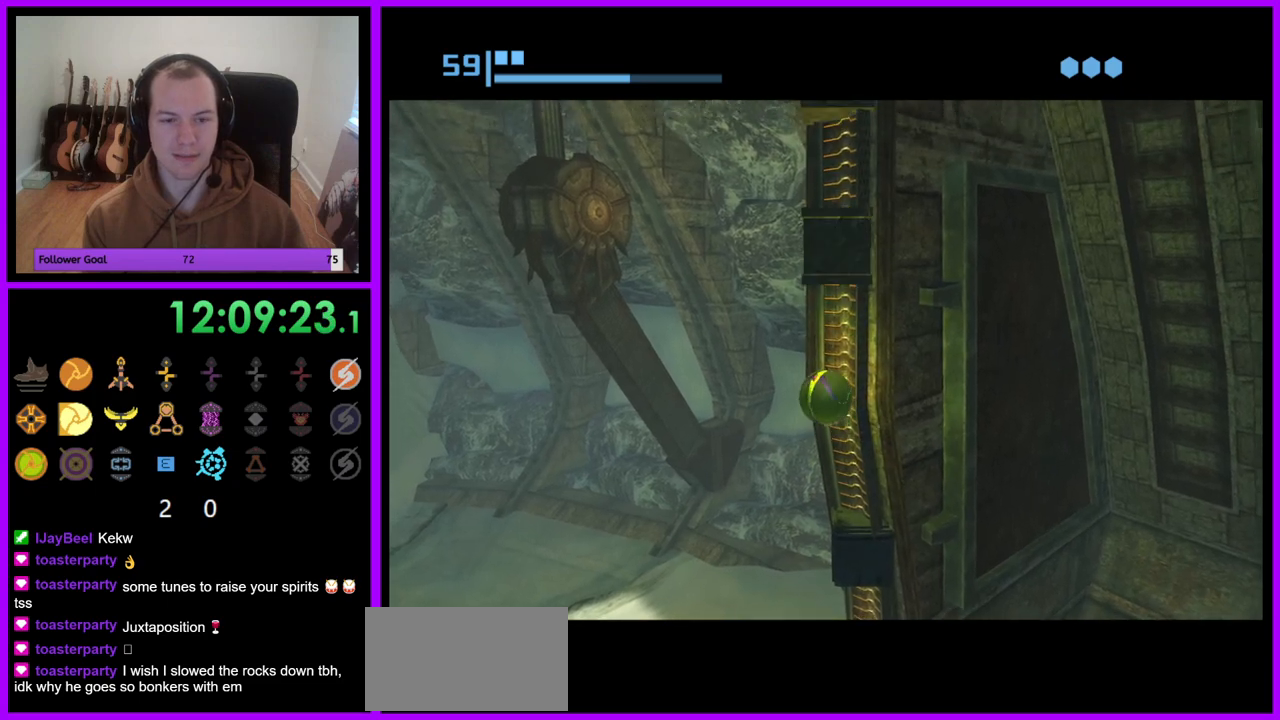
{"dt_ms": 500, "buttons": ["R1"], "left_stick": "center", "right_stick": "center", "events": [[233, "left_stick", "center"]]}
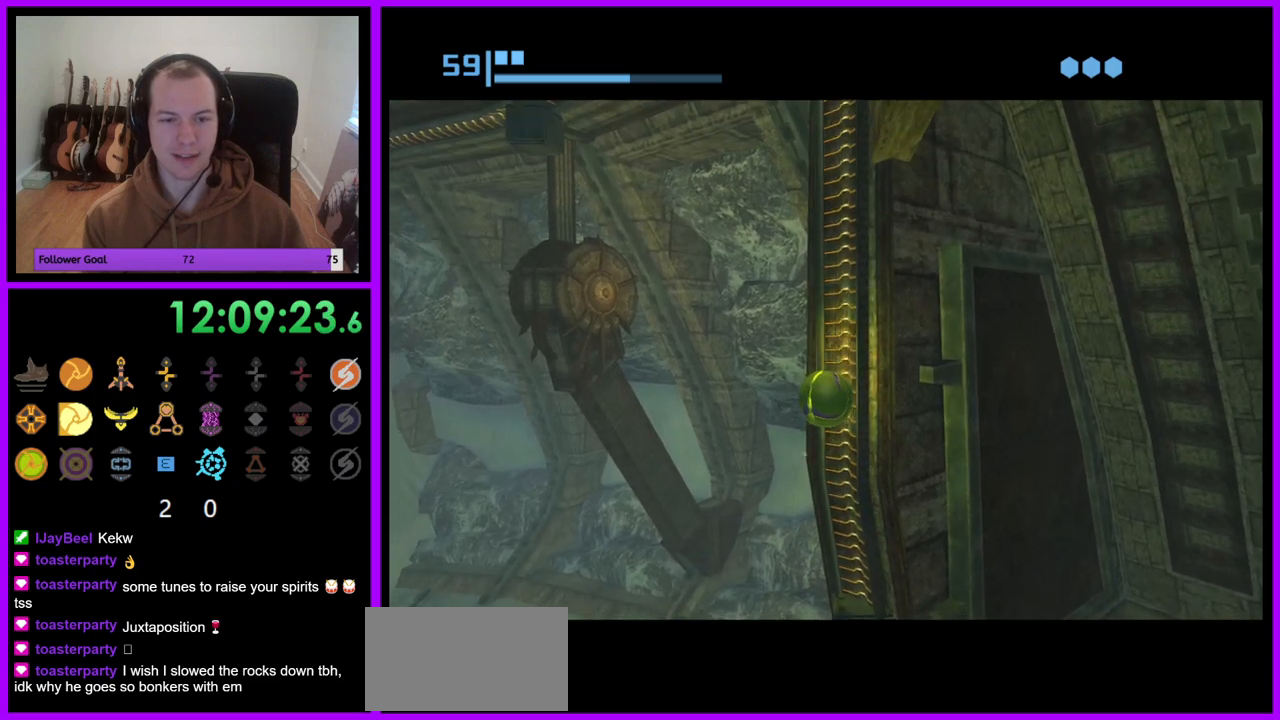
{"dt_ms": 500, "buttons": ["R1"], "left_stick": "center", "right_stick": "center", "events": [[17, "left_stick", "up"], [283, "left_stick", "center"]]}
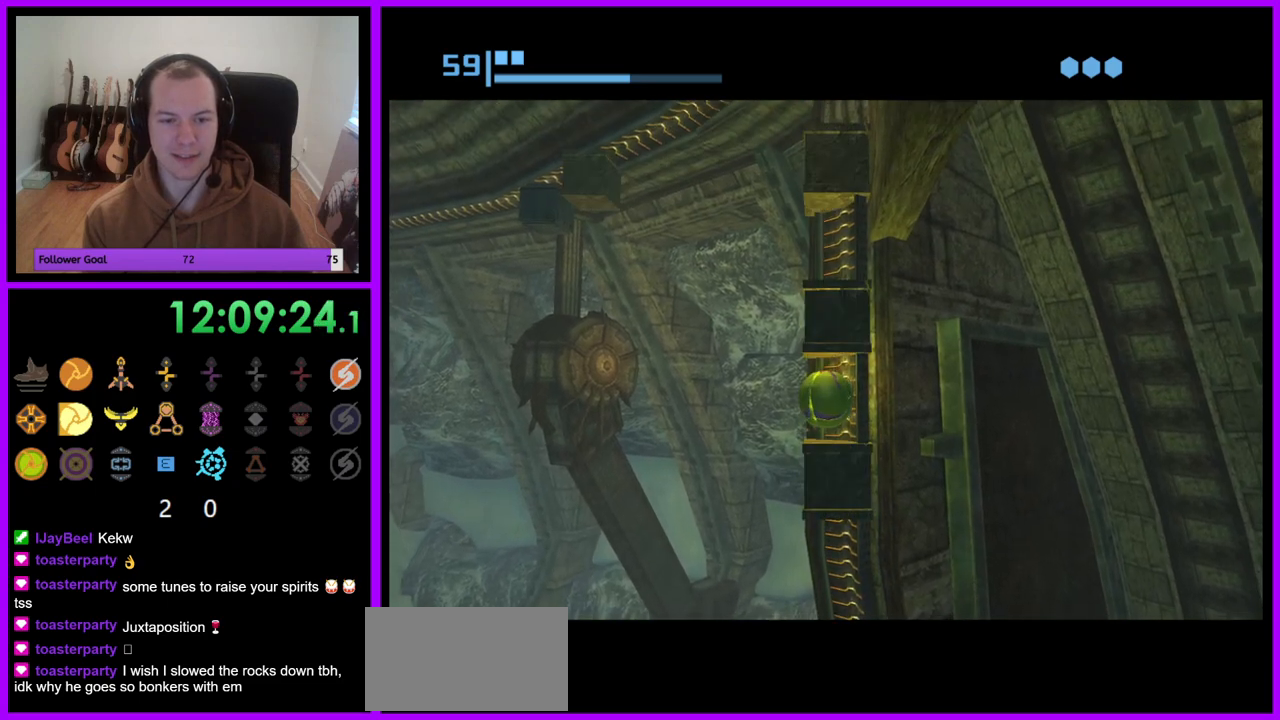
{"dt_ms": 500, "buttons": ["R1"], "left_stick": "up", "right_stick": "center", "events": [[367, "left_stick", "up"]]}
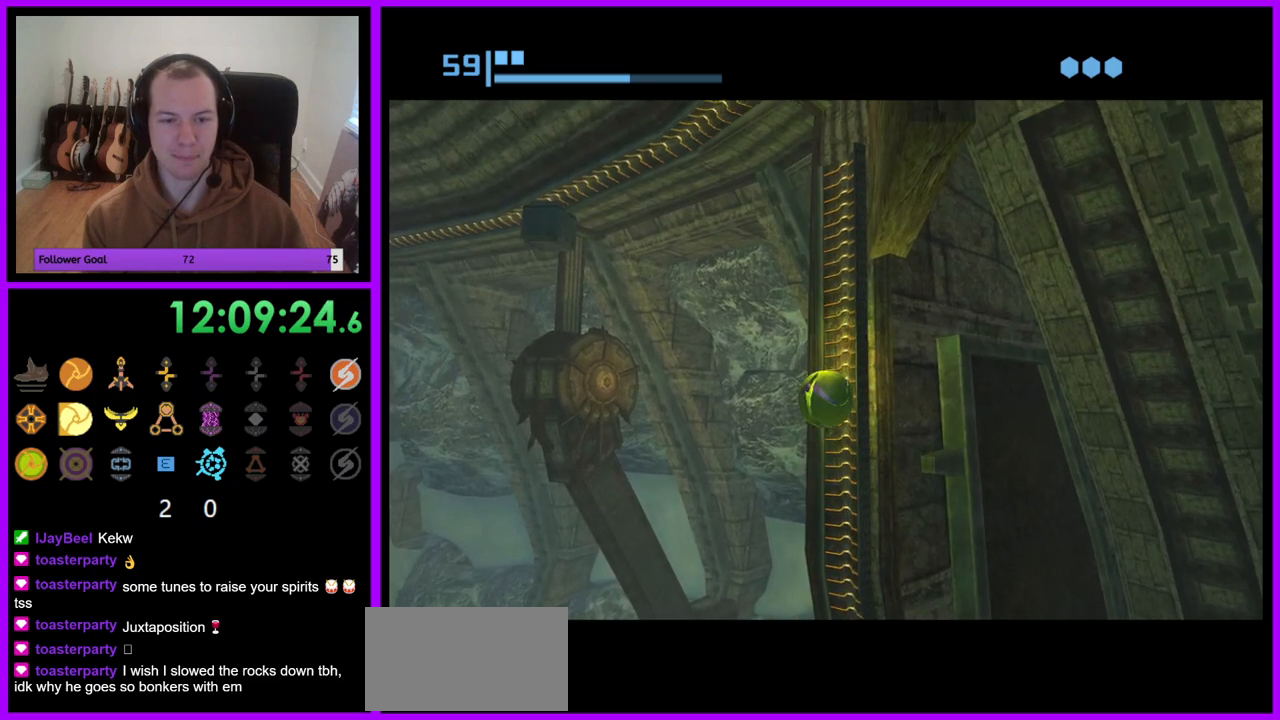
{"dt_ms": 500, "buttons": ["R1"], "left_stick": "center", "right_stick": "center", "events": [[350, "left_stick", "center"]]}
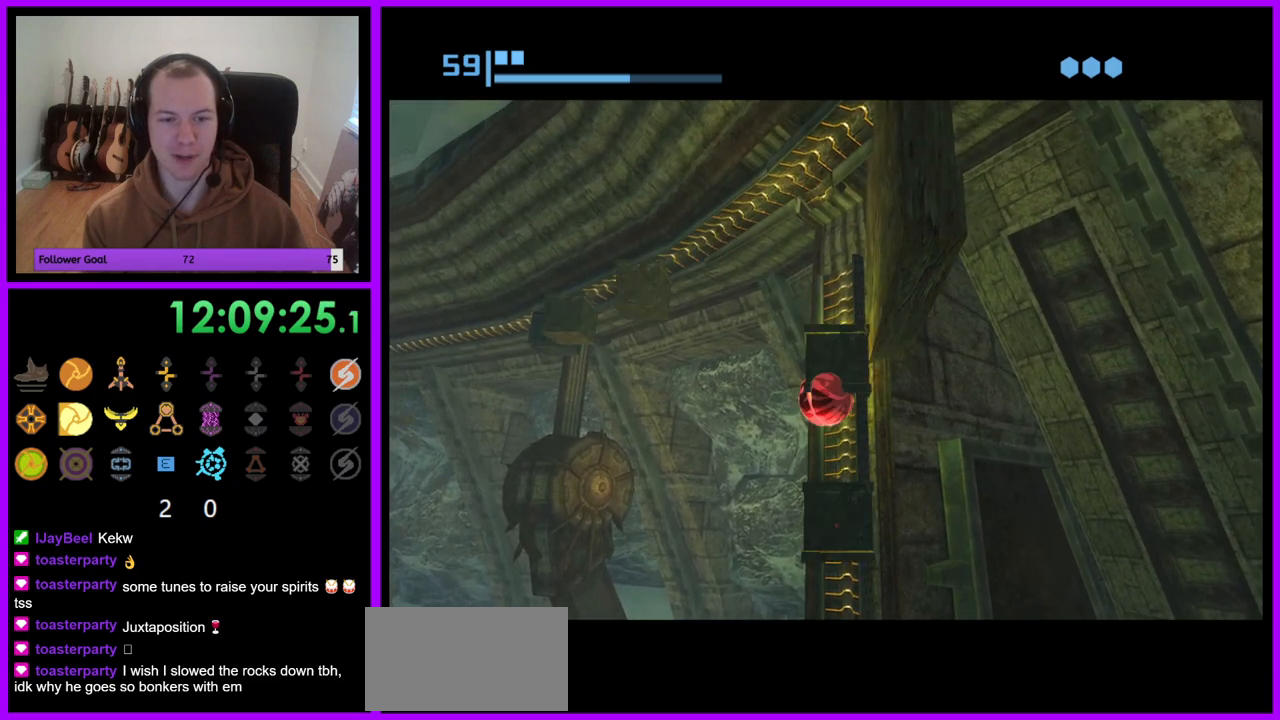
{"dt_ms": 1000, "buttons": ["R1"], "left_stick": "left", "right_stick": "center", "events": [[367, "left_stick", "up"], [517, "left_stick", "center"], [600, "left_stick", "up"], [833, "left_stick", "left"]]}
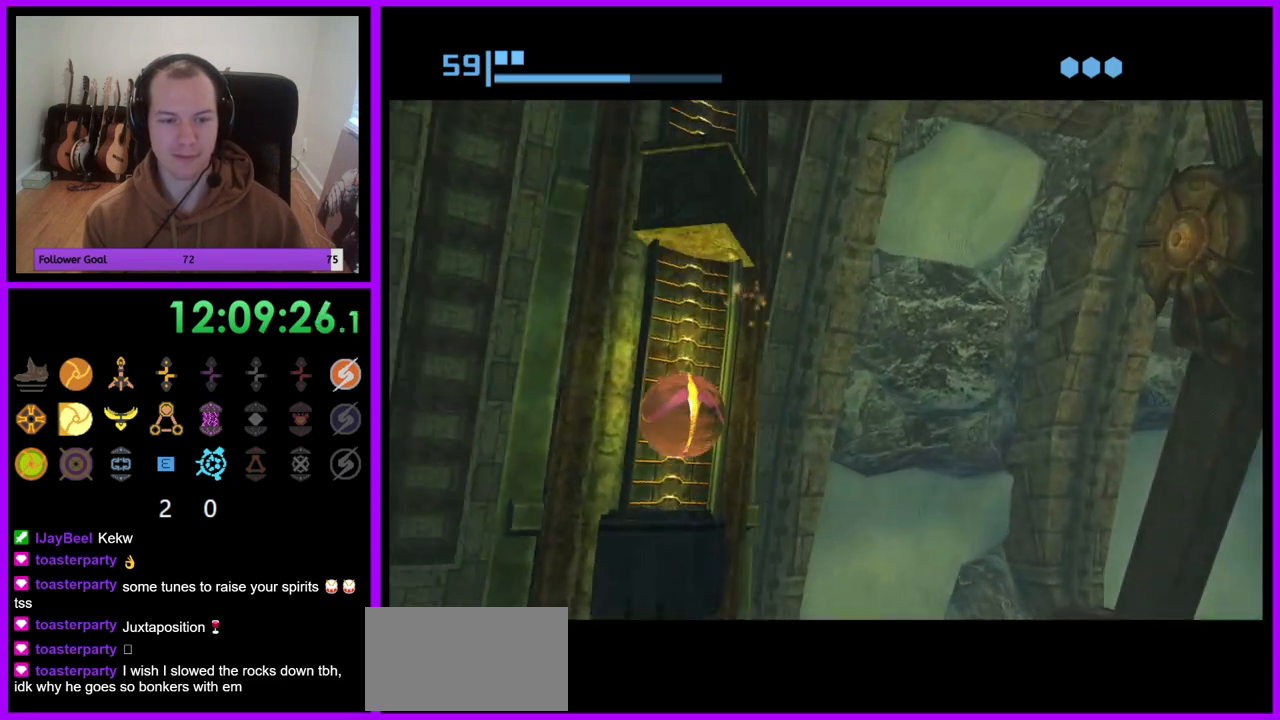
{"dt_ms": 500, "buttons": ["R1"], "left_stick": "center", "right_stick": "center", "events": [[150, "left_stick", "up"], [317, "left_stick", "center"]]}
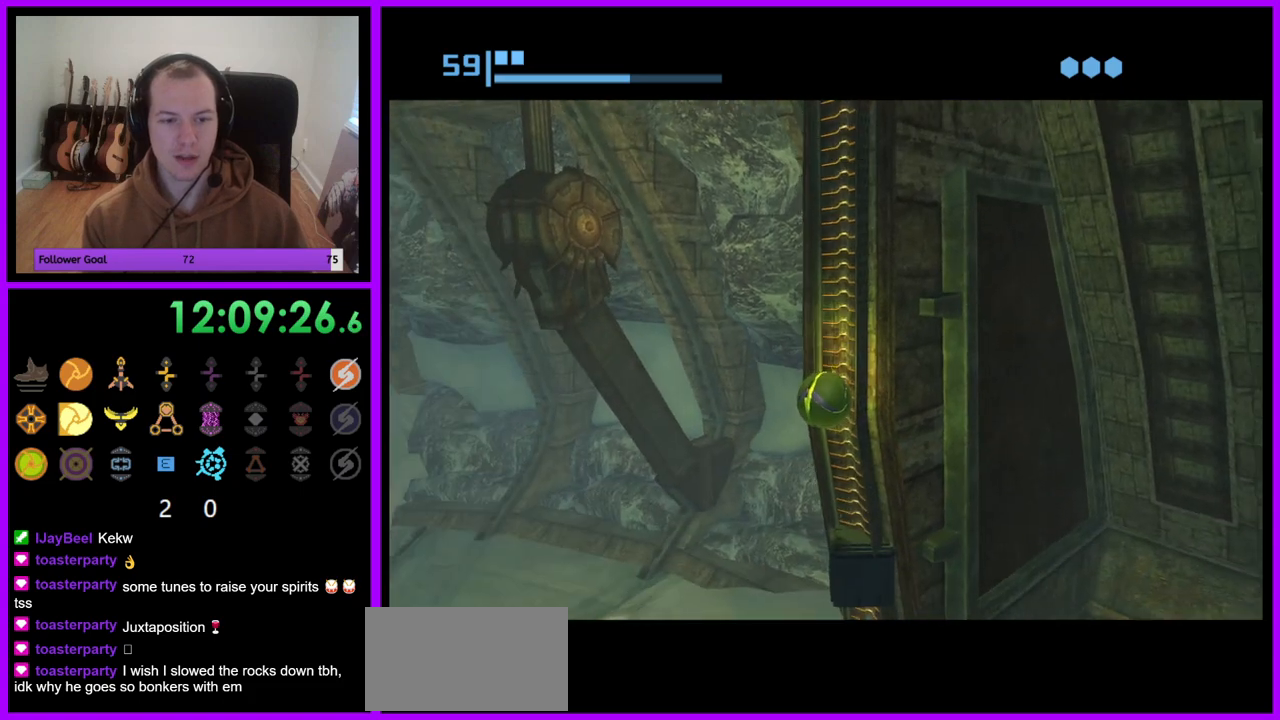
{"dt_ms": 500, "buttons": ["R1"], "left_stick": "up", "right_stick": "center", "events": [[200, "left_stick", "down"], [300, "left_stick", "center"], [350, "left_stick", "up"]]}
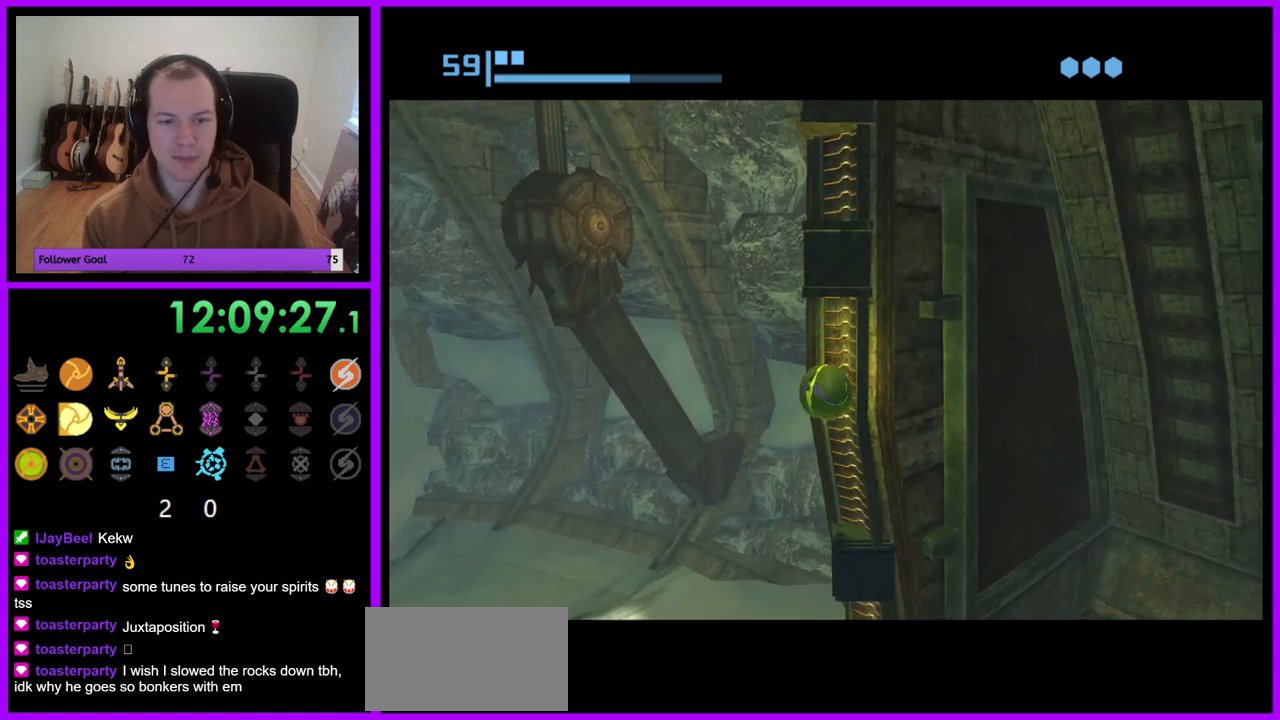
{"dt_ms": 500, "buttons": ["R1"], "left_stick": "center", "right_stick": "center", "events": [[33, "left_stick", "center"], [183, "left_stick", "down"], [317, "left_stick", "center"]]}
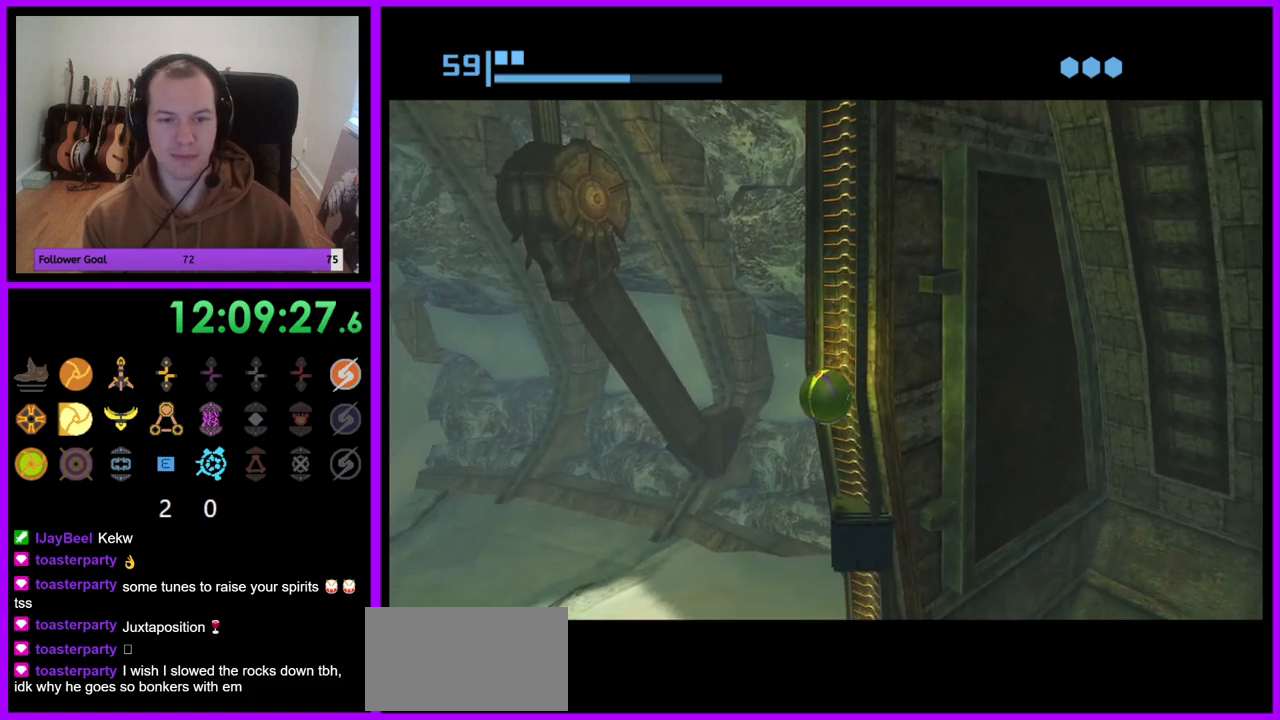
{"dt_ms": 500, "buttons": ["R1"], "left_stick": "center", "right_stick": "center", "events": []}
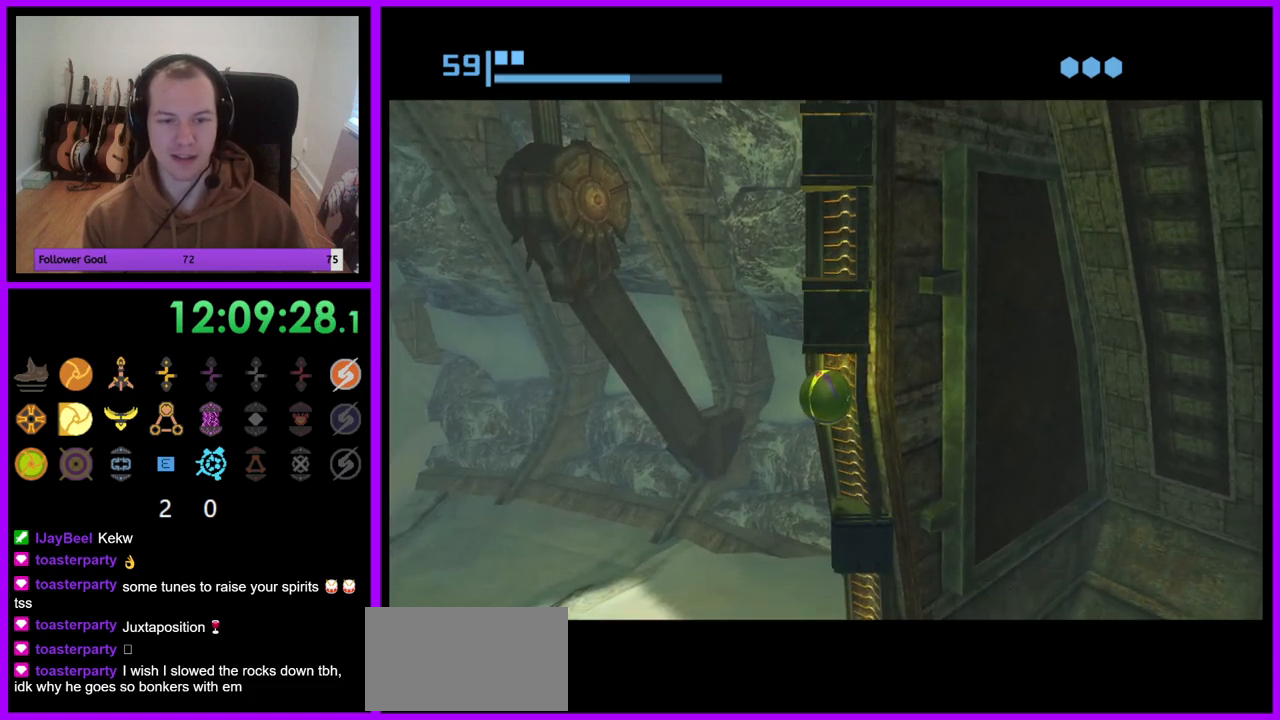
{"dt_ms": 500, "buttons": ["R1"], "left_stick": "center", "right_stick": "center", "events": [[283, "left_stick", "up"], [383, "left_stick", "center"]]}
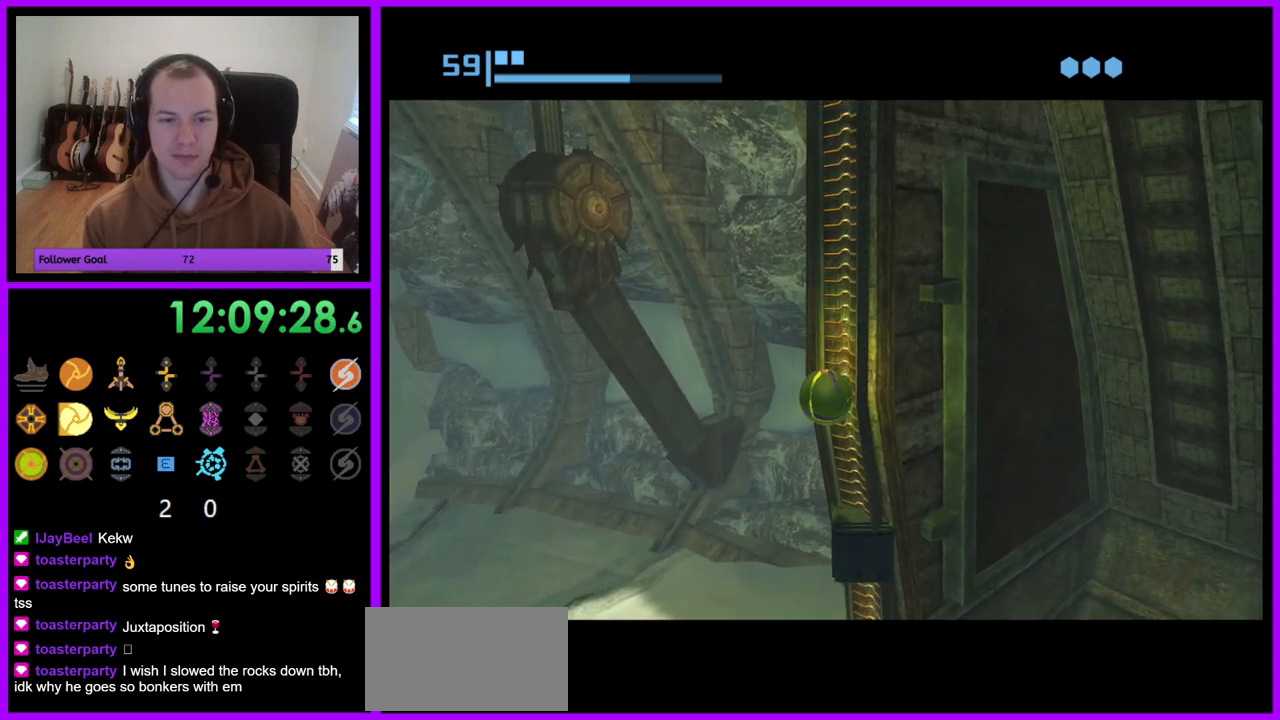
{"dt_ms": 500, "buttons": ["R1"], "left_stick": "up", "right_stick": "center", "events": [[250, "left_stick", "up"]]}
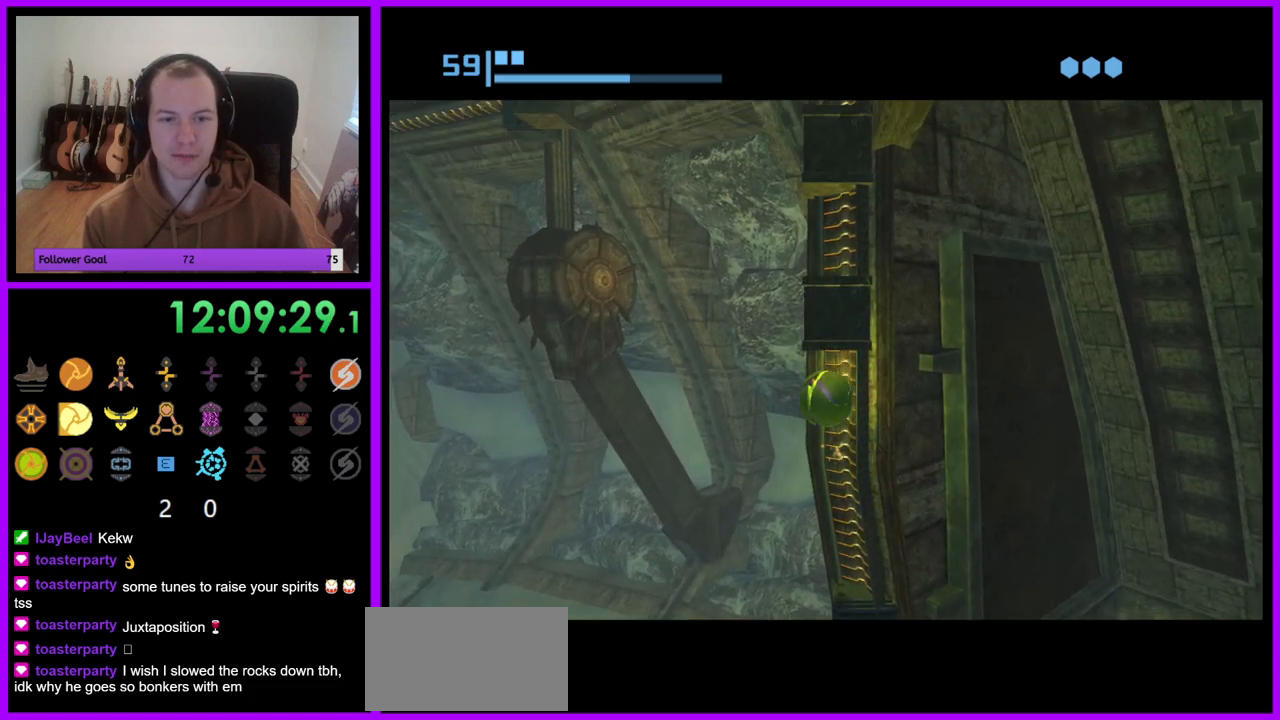
{"dt_ms": 500, "buttons": ["R1"], "left_stick": "center", "right_stick": "center", "events": [[67, "left_stick", "center"]]}
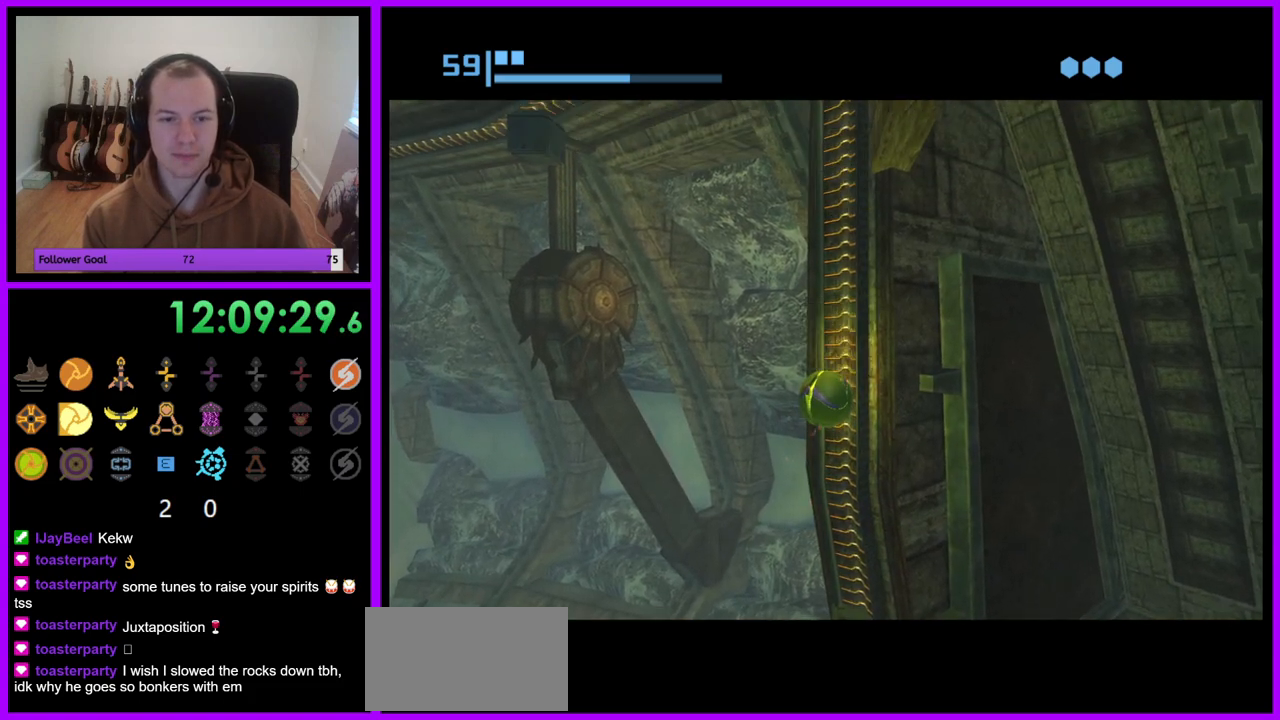
{"dt_ms": 500, "buttons": ["R1"], "left_stick": "center", "right_stick": "center", "events": [[133, "left_stick", "up"], [383, "left_stick", "center"]]}
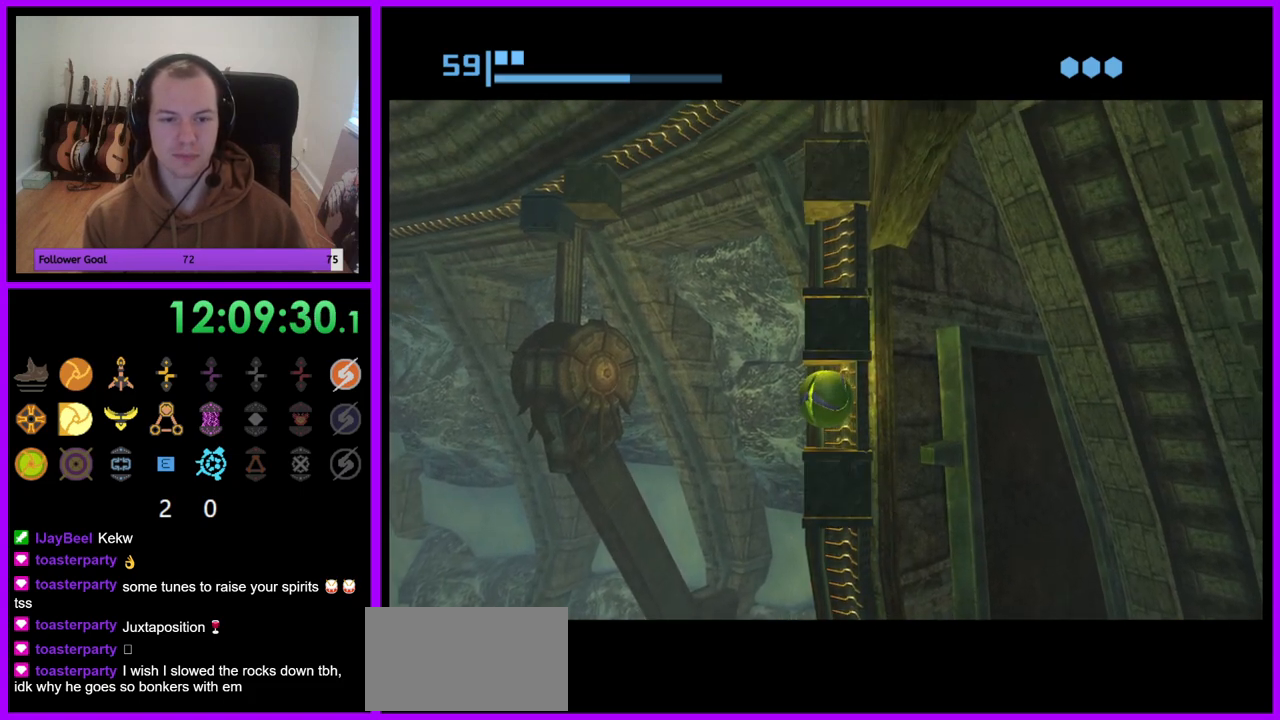
{"dt_ms": 500, "buttons": ["R1"], "left_stick": "center", "right_stick": "center", "events": []}
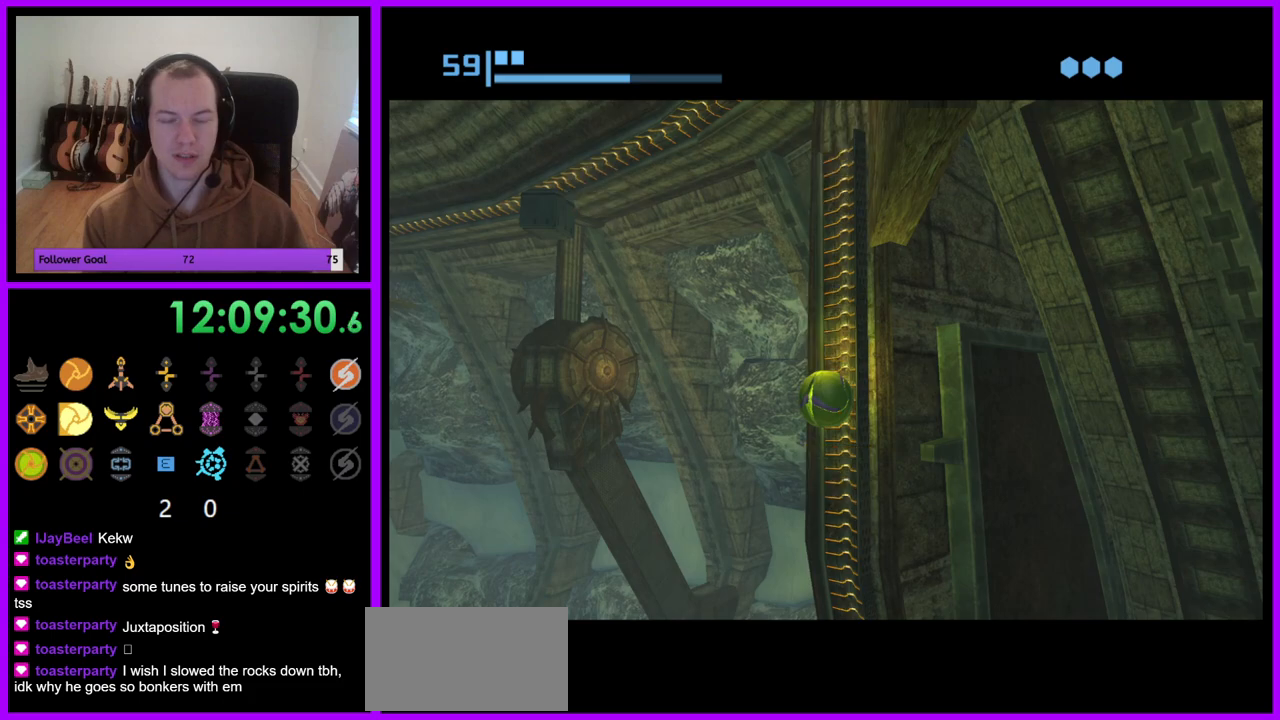
{"dt_ms": 500, "buttons": ["R1"], "left_stick": "center", "right_stick": "center", "events": [[100, "left_stick", "up"], [417, "left_stick", "center"]]}
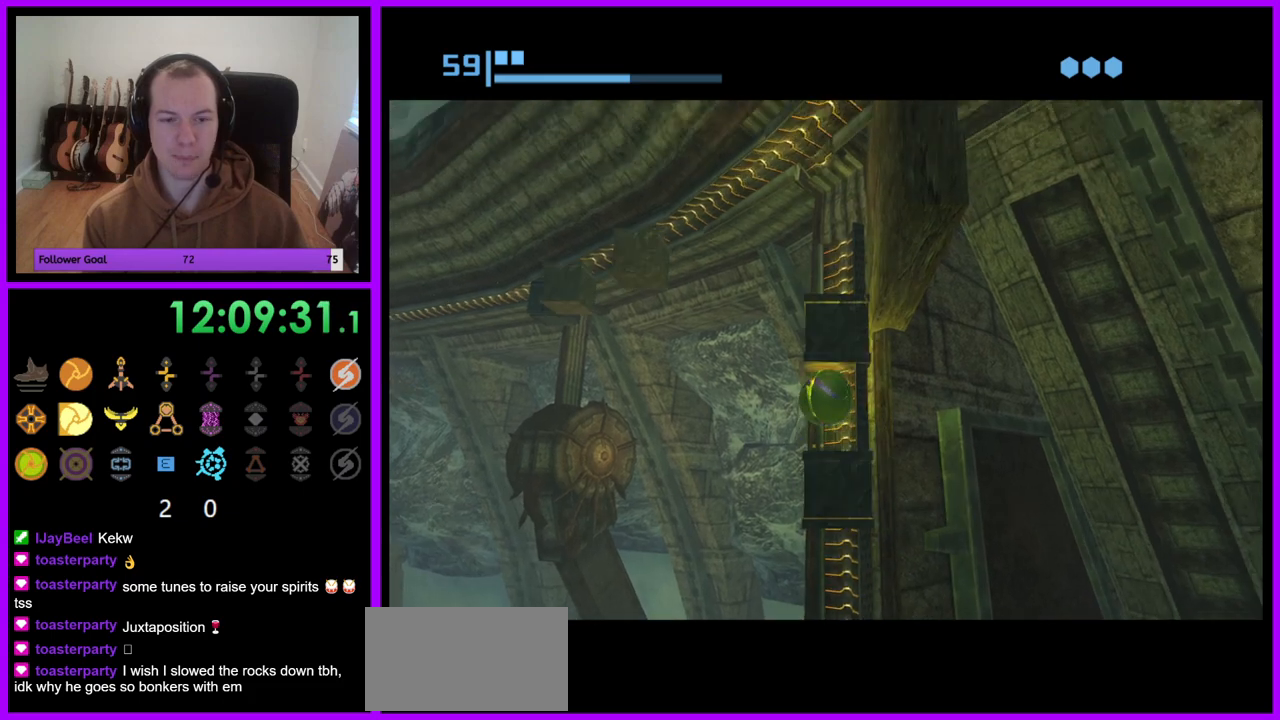
{"dt_ms": 500, "buttons": ["R1"], "left_stick": "center", "right_stick": "center", "events": []}
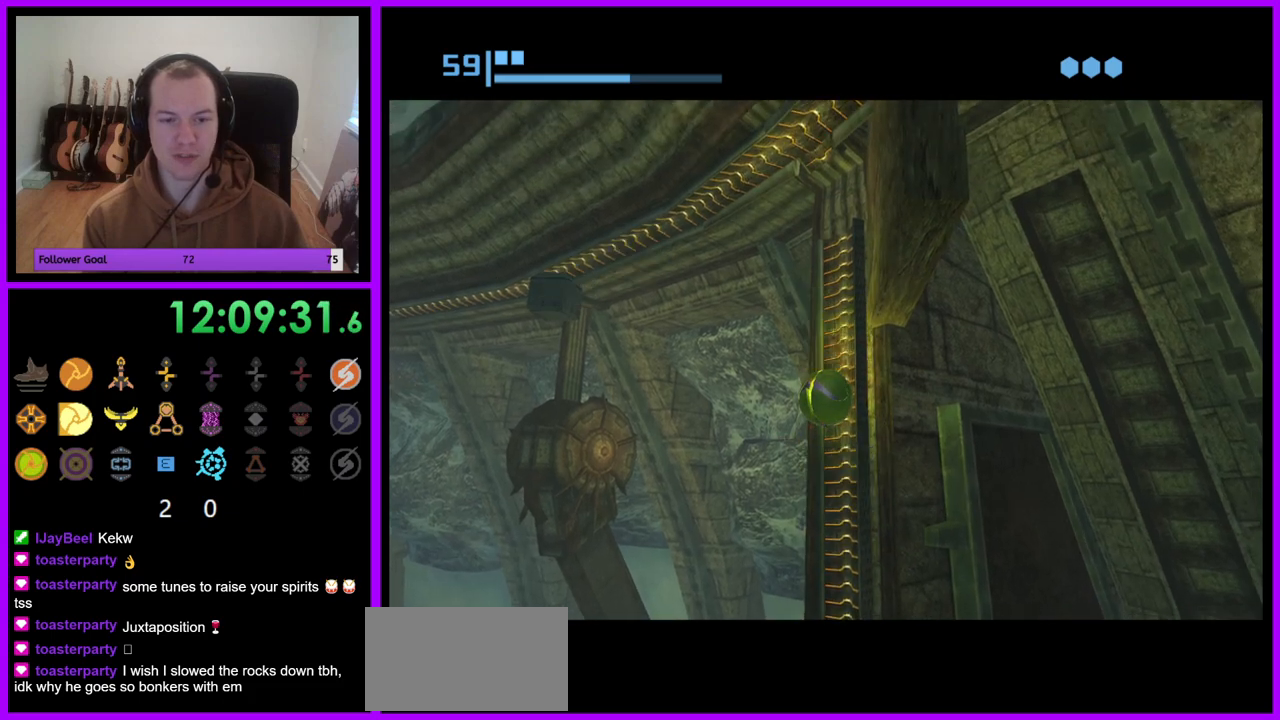
{"dt_ms": 500, "buttons": ["R1"], "left_stick": "center", "right_stick": "center", "events": [[67, "left_stick", "up"], [350, "left_stick", "center"]]}
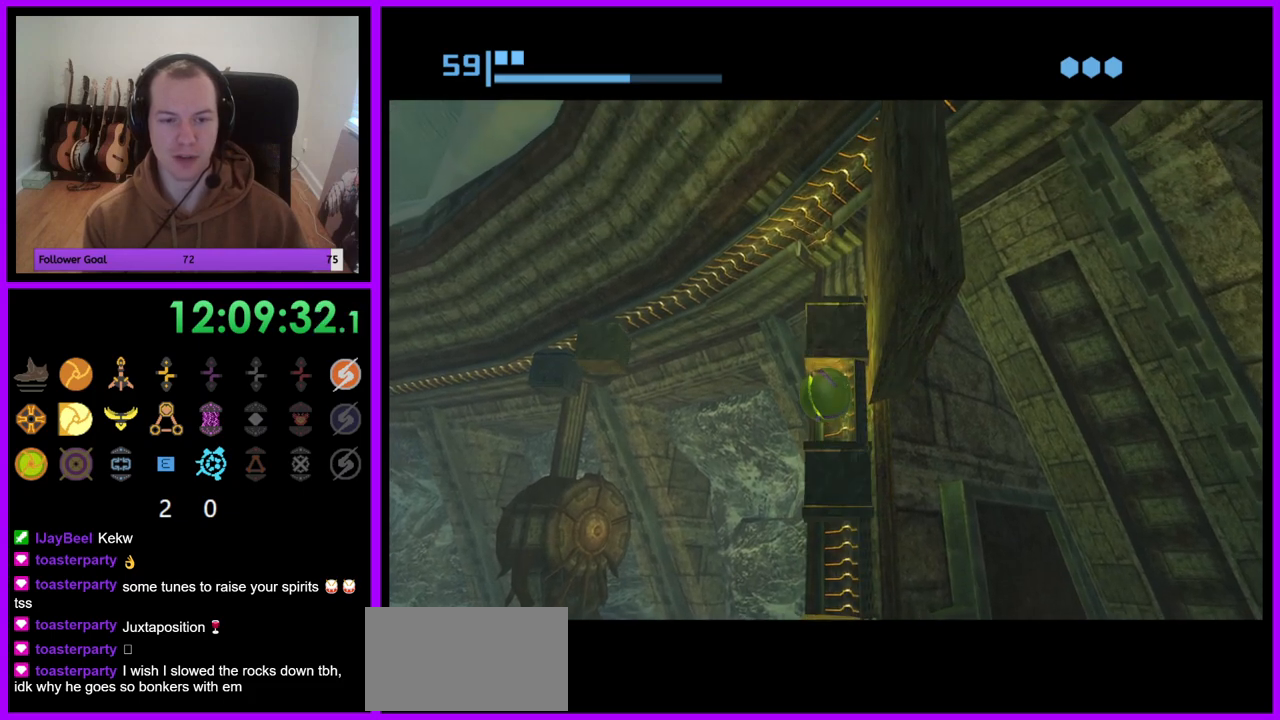
{"dt_ms": 500, "buttons": ["R1"], "left_stick": "center", "right_stick": "center", "events": []}
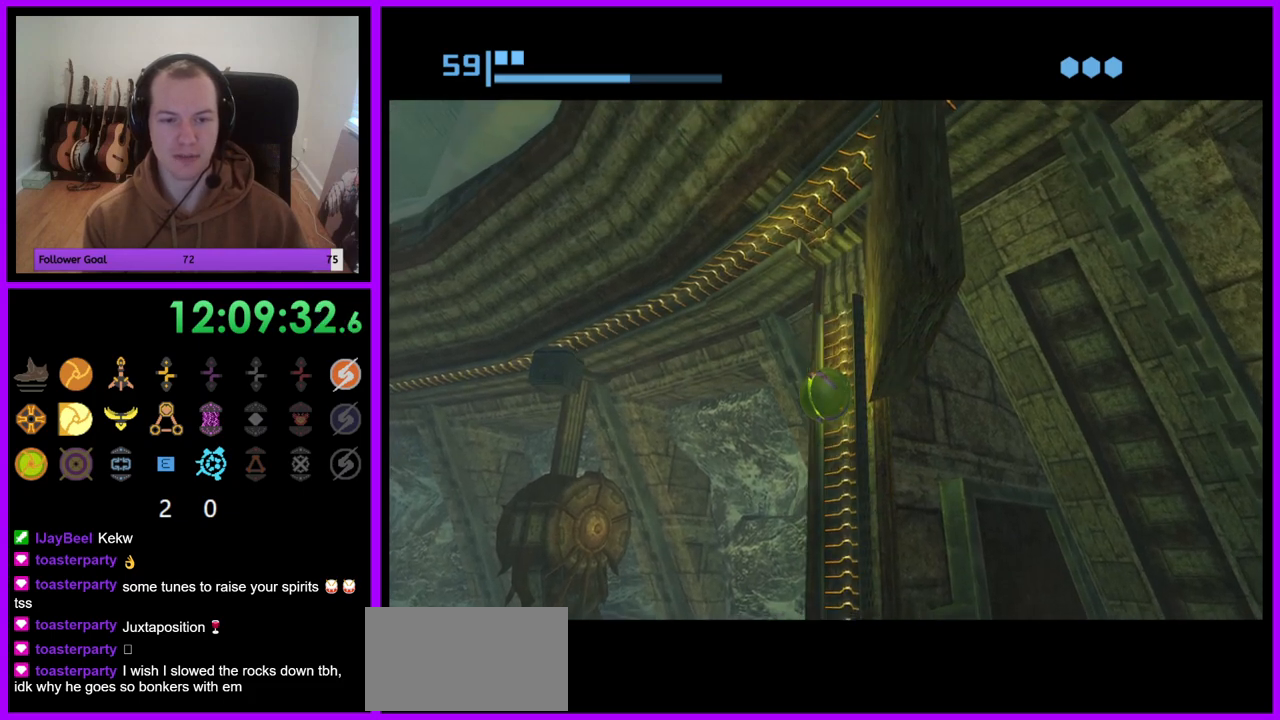
{"dt_ms": 500, "buttons": ["R1"], "left_stick": "center", "right_stick": "center", "events": [[17, "left_stick", "up"], [367, "A", "down"], [367, "left_stick", "center"], [450, "A", "up"]]}
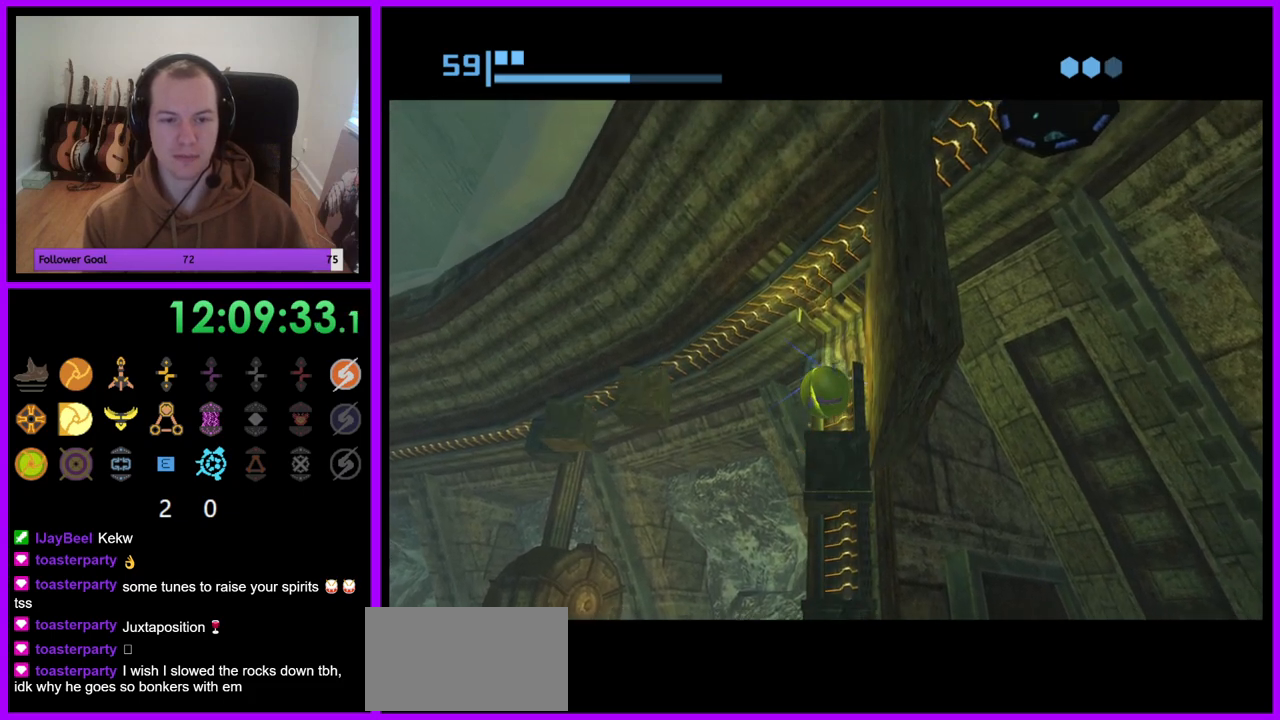
{"dt_ms": 500, "buttons": ["R1"], "left_stick": "up", "right_stick": "center", "events": [[283, "left_stick", "up"]]}
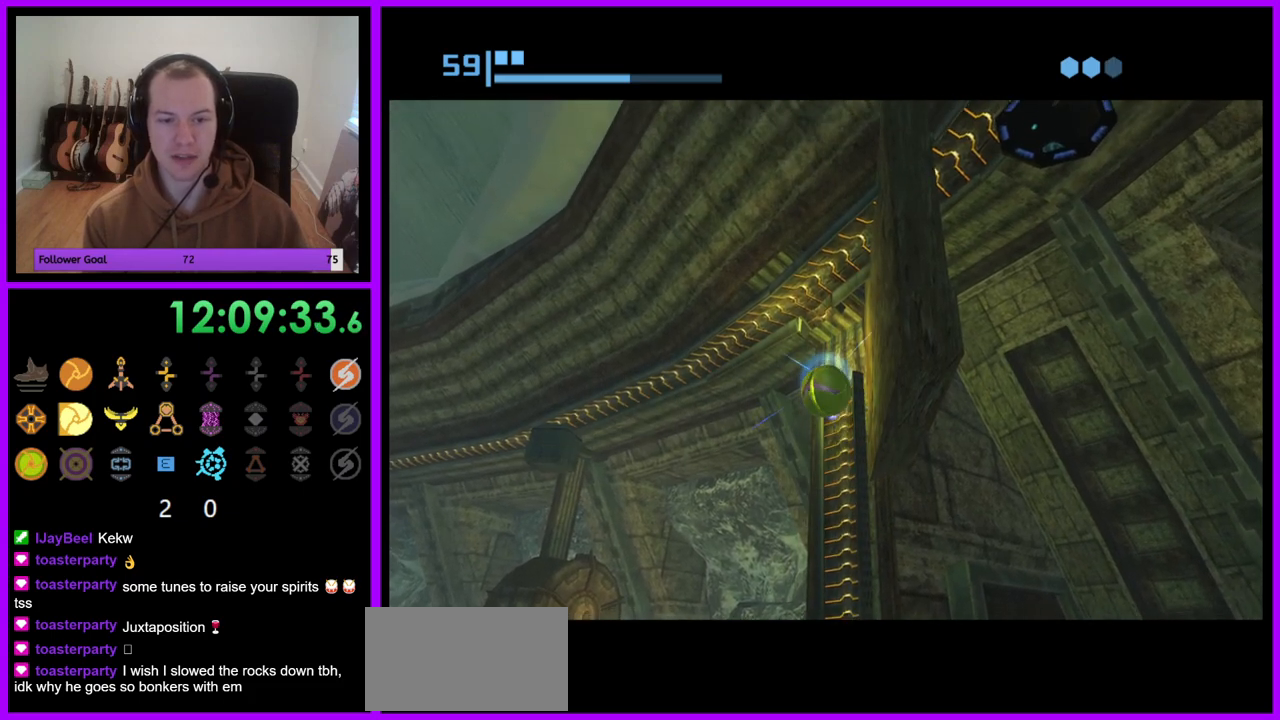
{"dt_ms": 500, "buttons": ["R1"], "left_stick": "up-left", "right_stick": "center", "events": [[467, "left_stick", "up-left"]]}
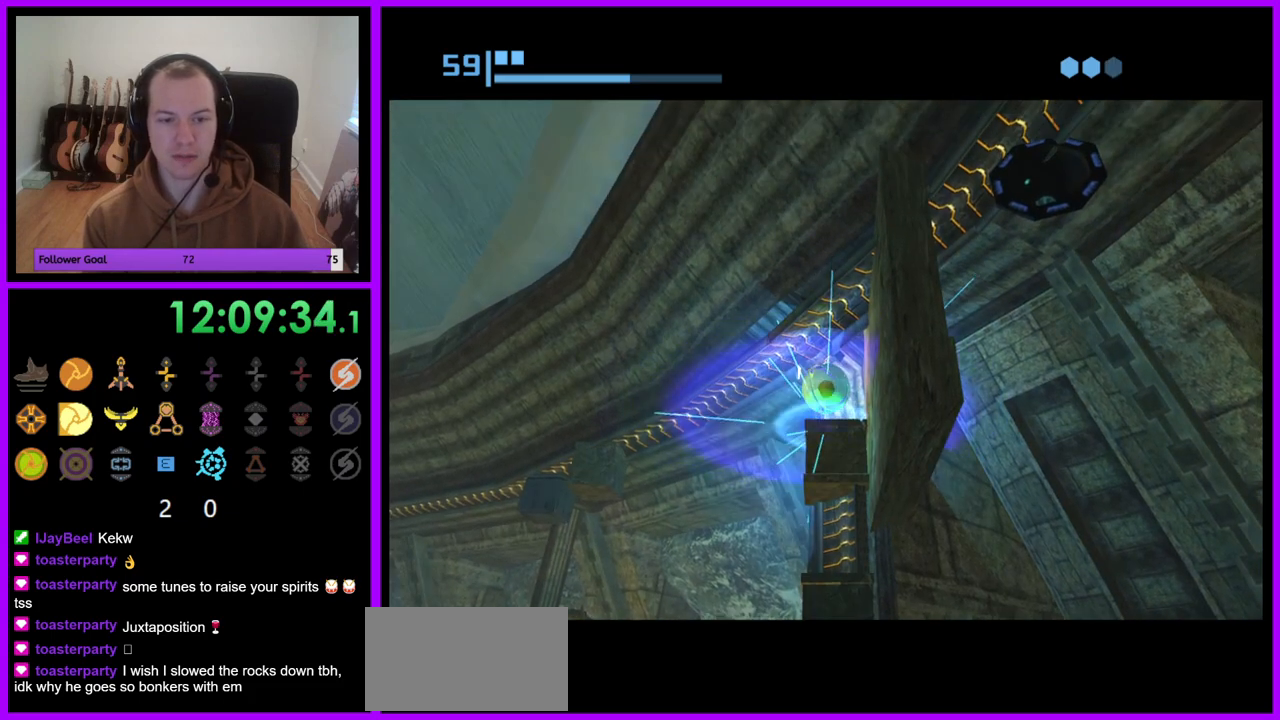
{"dt_ms": 500, "buttons": ["R1"], "left_stick": "left", "right_stick": "center", "events": [[217, "left_stick", "left"]]}
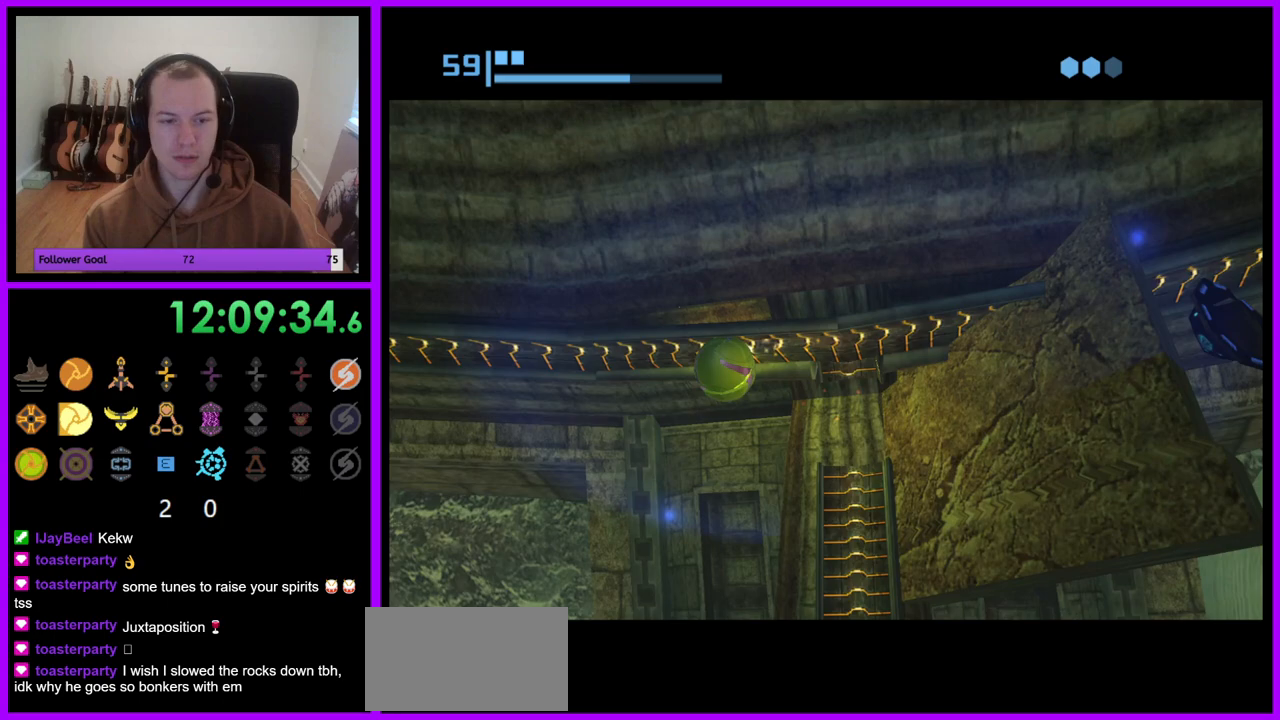
{"dt_ms": 500, "buttons": ["R1"], "left_stick": "left", "right_stick": "center", "events": []}